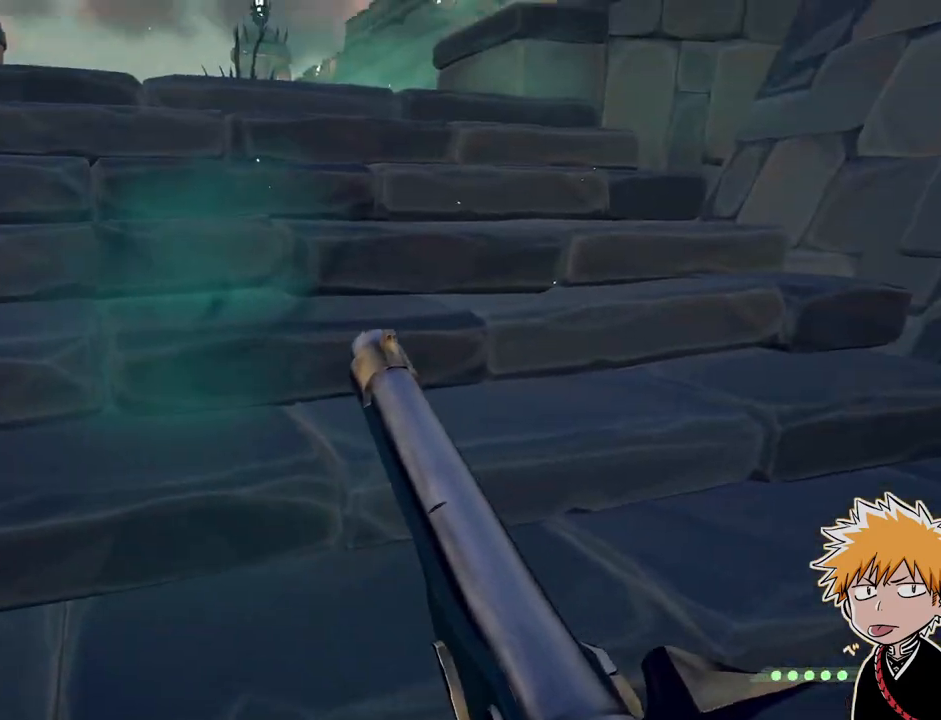
Gameplay with keyboard and mouse; each line is a JSON object with the keys and mouse buttons held at the frame after it. "events" lists presses ("down") and releases ("up") of "1", "2", "3", "a", "ctrl", "d", "e", "f", "q", "r", "s", "shift", "space", "tab", "w", "mouse_left", "mouse_wheel", "mouse_right", "mouse_mb4" and "mouse_mb5" between this image and that frame as [ms after this image, input, new state], when the widget could be followed in between. "mouse_left", "mouse_wheel", "mouse_right", "mouse_mb4", "mouse_mb5" = the "left", "wheel", "right", "mb4", "mb5" buttons of the "mouse" list. No other keys are recorded. "wheel" means that the mouse wheel is clicked or scrolled. Mouse movement is not recorded.
{"keys": [], "mouse": [], "events": []}
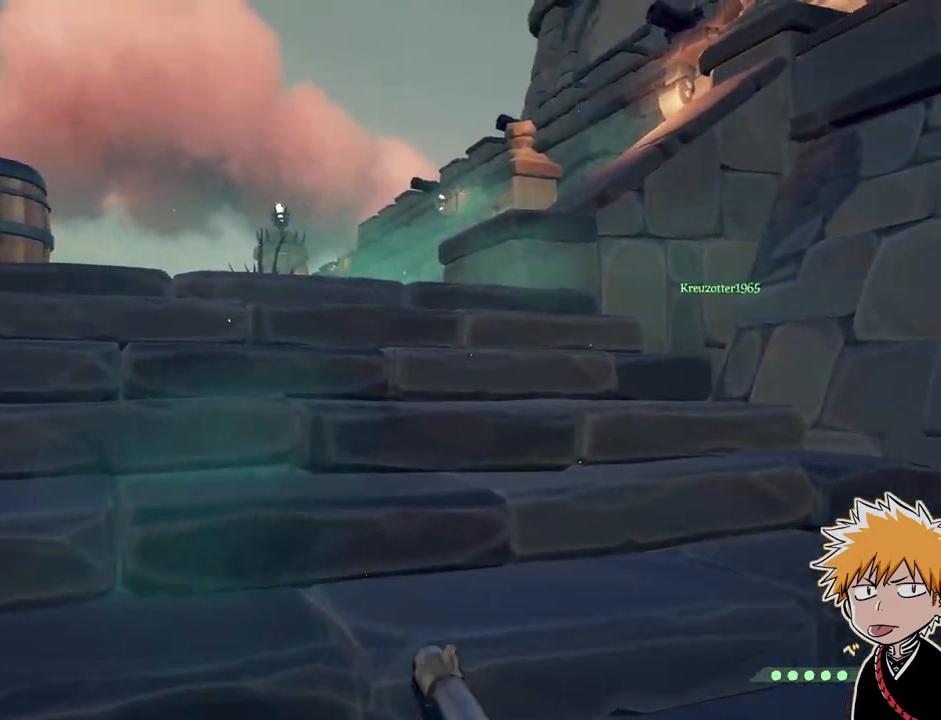
{"keys": ["w"], "mouse": [], "events": [[233, "1", "down"], [333, "1", "up"], [483, "w", "down"]]}
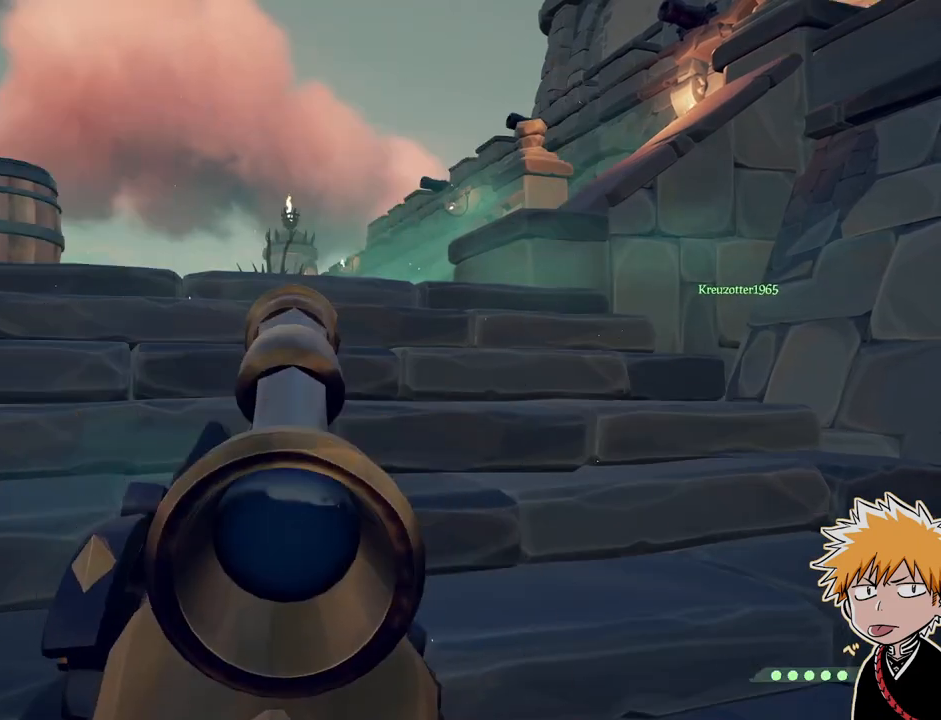
{"keys": ["w"], "mouse": [], "events": []}
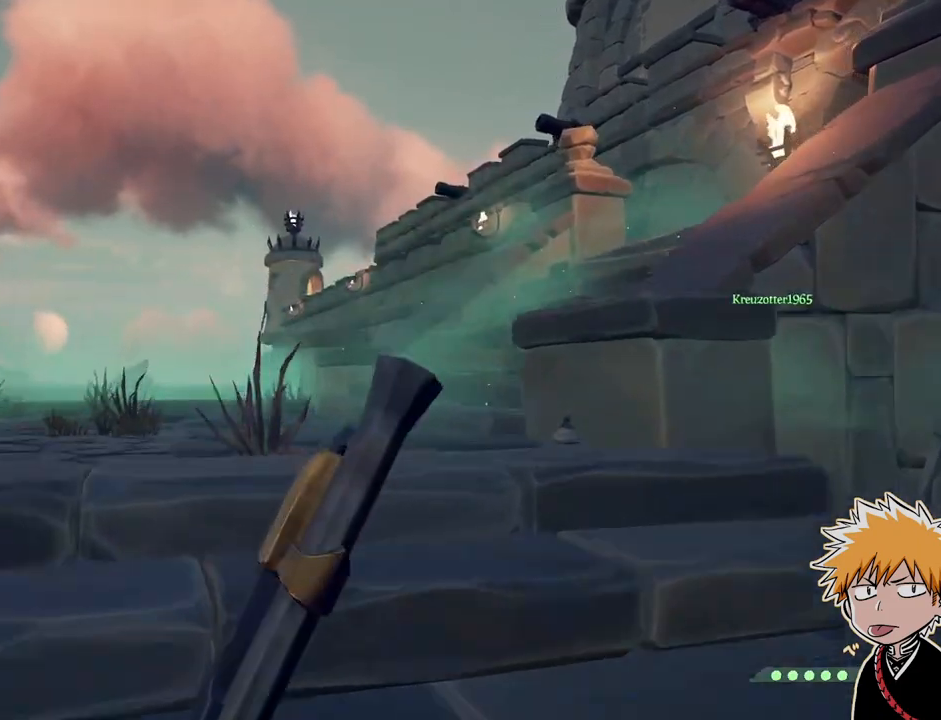
{"keys": ["w"], "mouse": [], "events": [[183, "space", "down"], [383, "space", "up"]]}
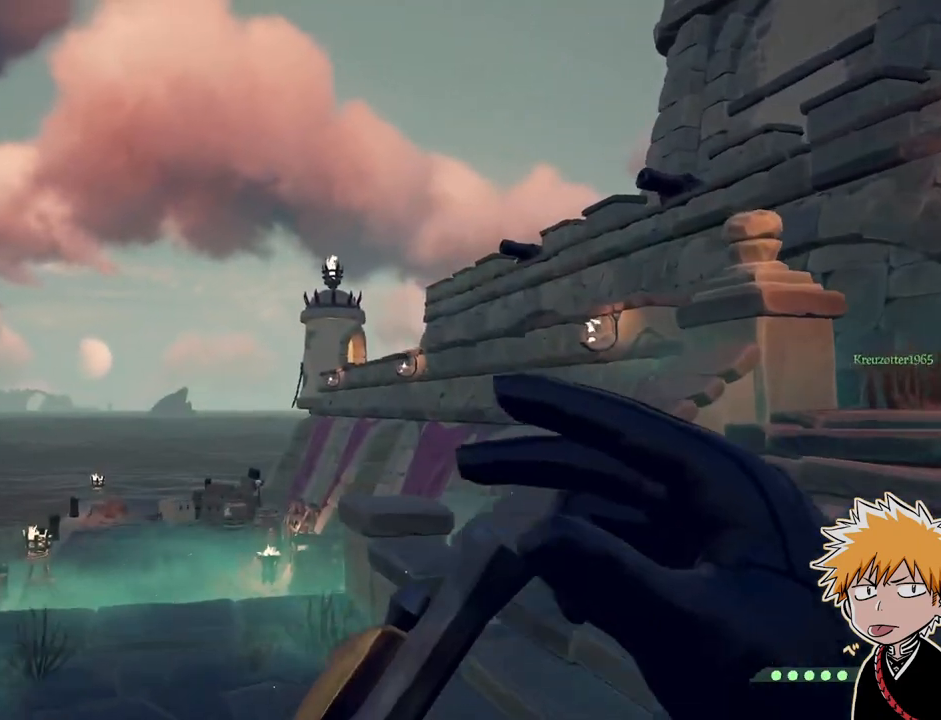
{"keys": [], "mouse": [], "events": [[433, "w", "up"]]}
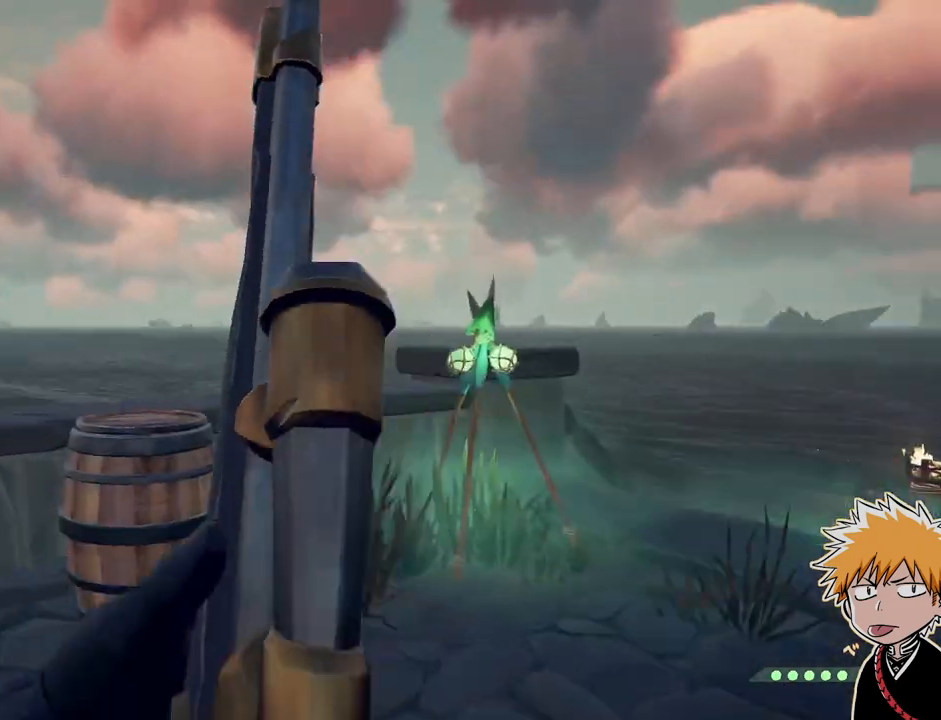
{"keys": ["w"], "mouse": [], "events": [[33, "w", "down"]]}
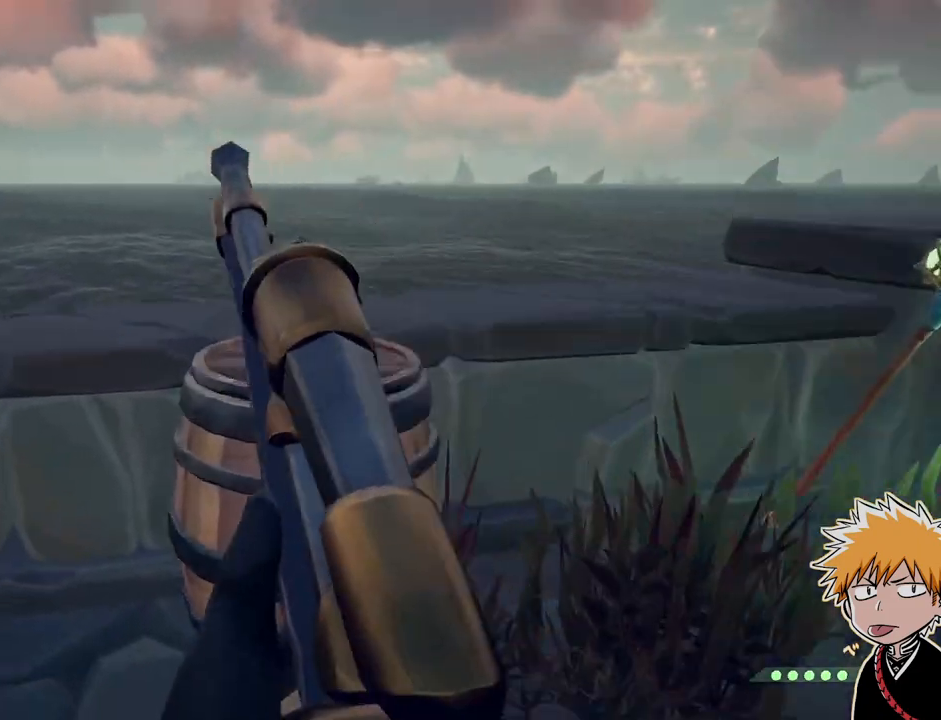
{"keys": [], "mouse": [], "events": [[50, "f", "down"], [67, "w", "up"], [250, "f", "up"]]}
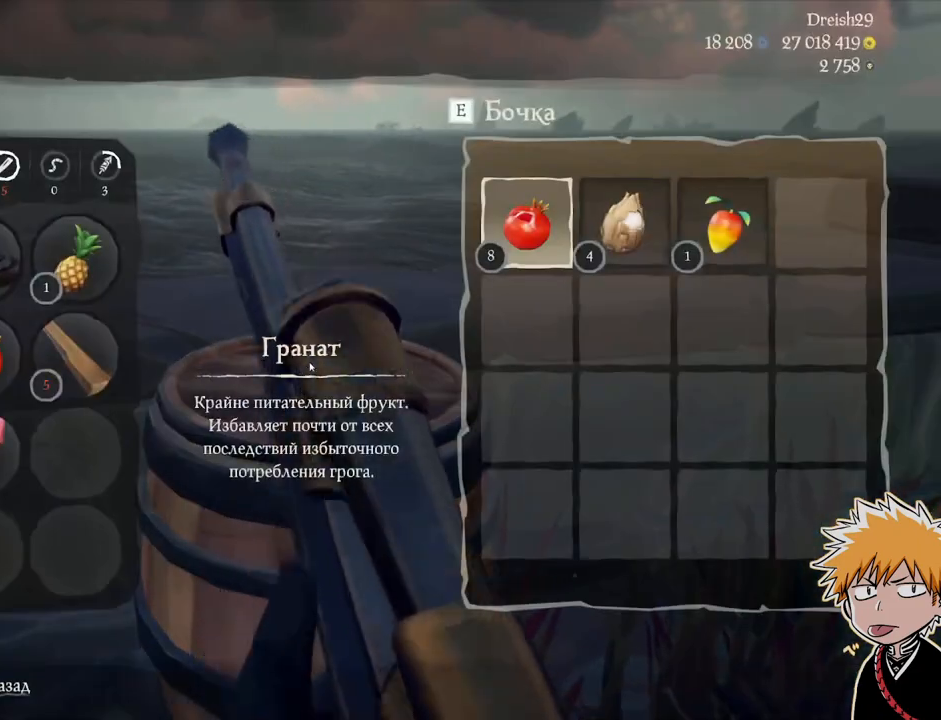
{"keys": [], "mouse": [], "events": []}
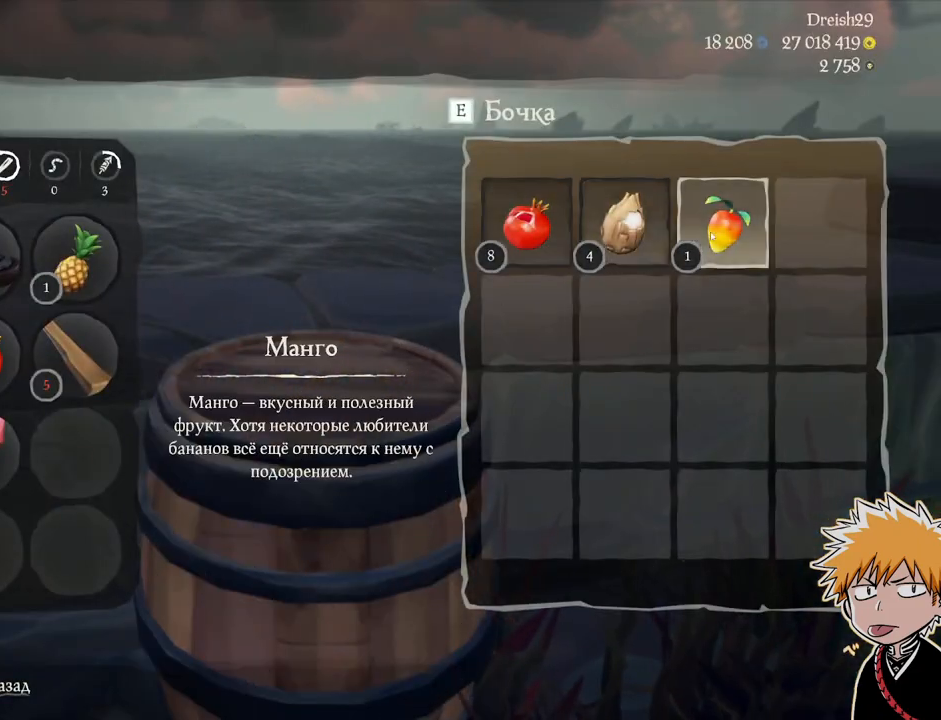
{"keys": [], "mouse": ["left"], "events": [[150, "mouse_left", "down"], [217, "mouse_left", "up"], [500, "mouse_left", "down"]]}
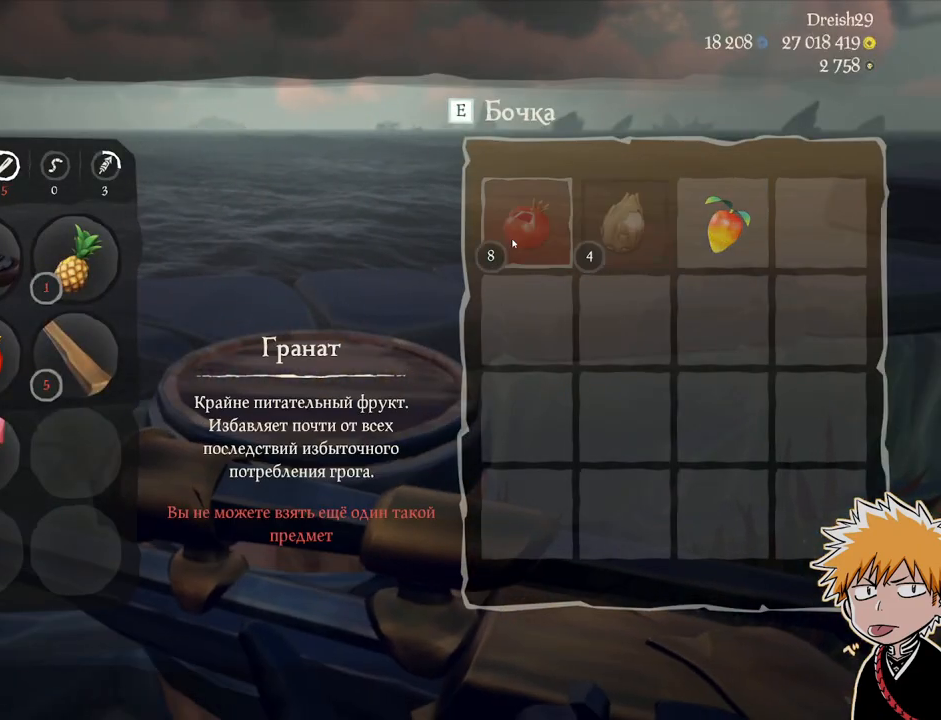
{"keys": [], "mouse": [], "events": [[117, "mouse_left", "up"]]}
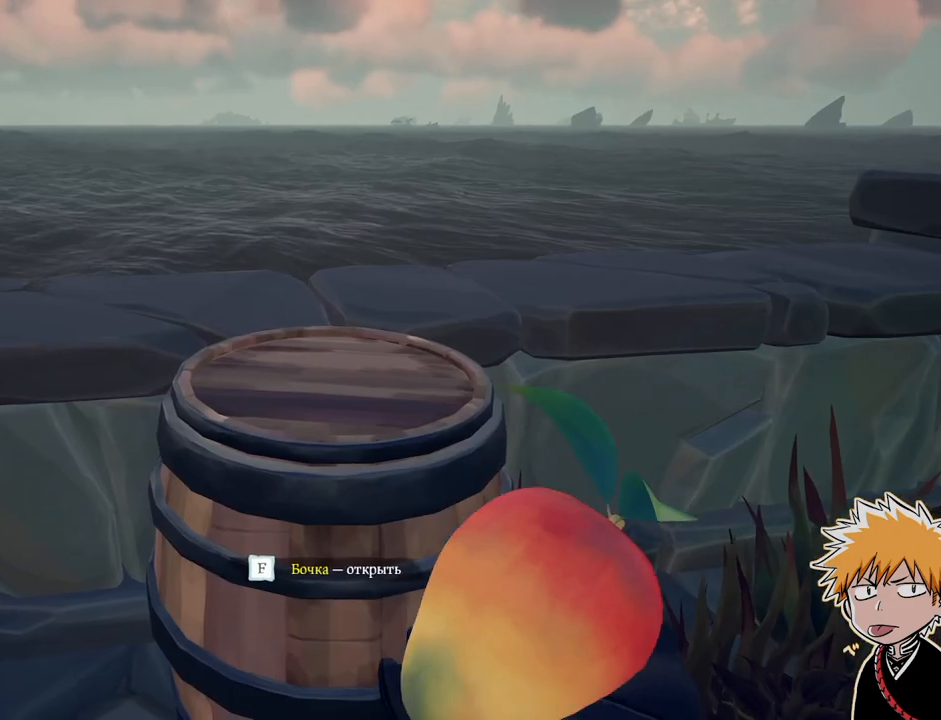
{"keys": ["w"], "mouse": [], "events": [[300, "3", "down"], [367, "w", "down"], [467, "3", "up"]]}
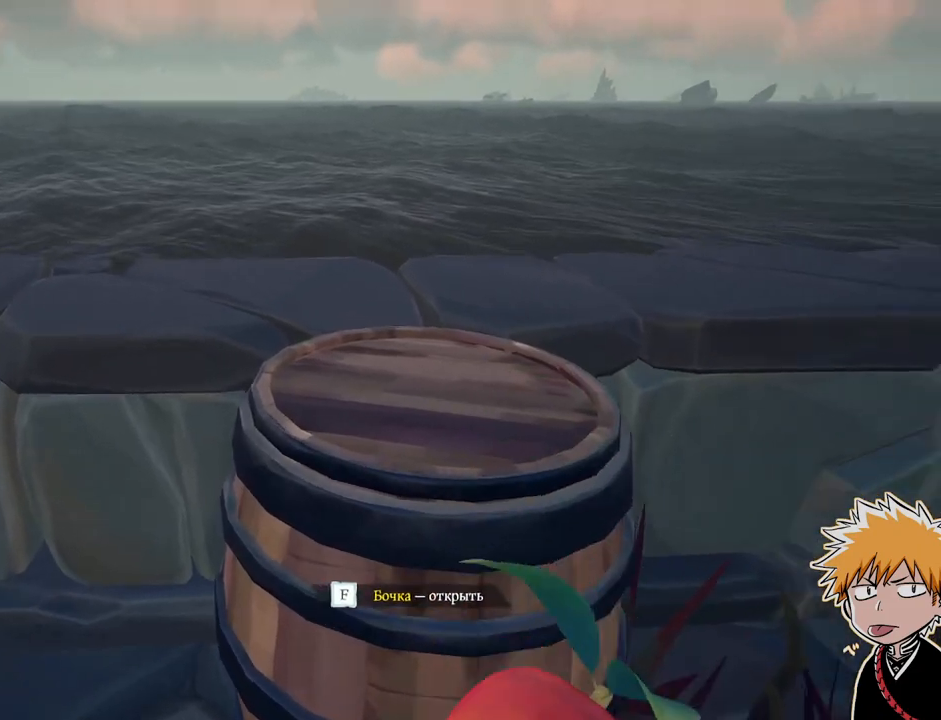
{"keys": ["s"], "mouse": [], "events": [[17, "space", "down"], [100, "mouse_left", "down"], [100, "w", "up"], [200, "space", "up"], [217, "mouse_left", "up"], [250, "s", "down"]]}
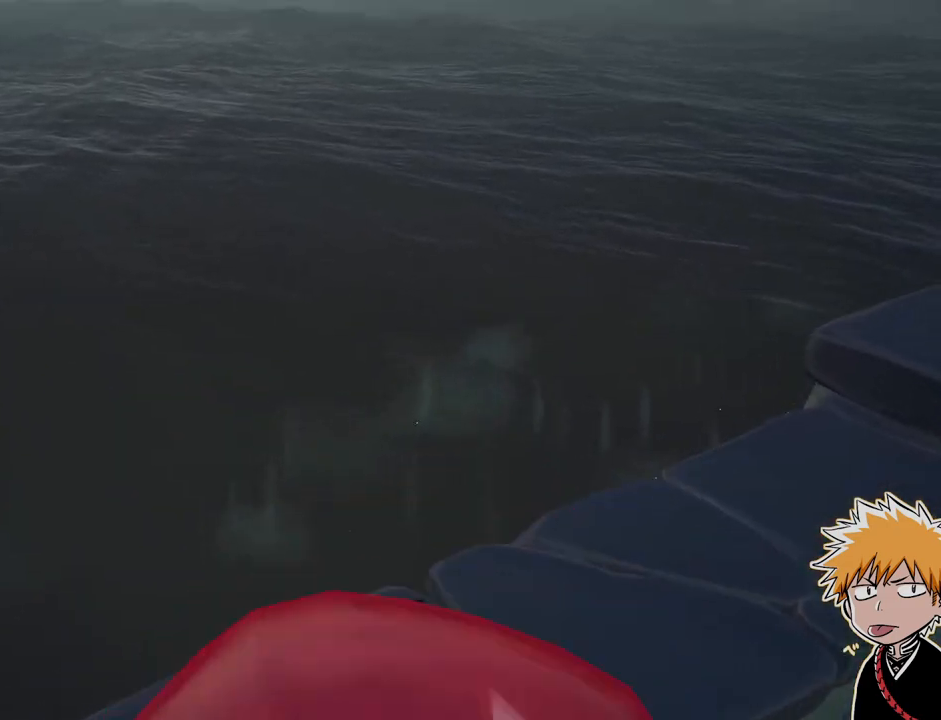
{"keys": [], "mouse": [], "events": [[117, "s", "up"]]}
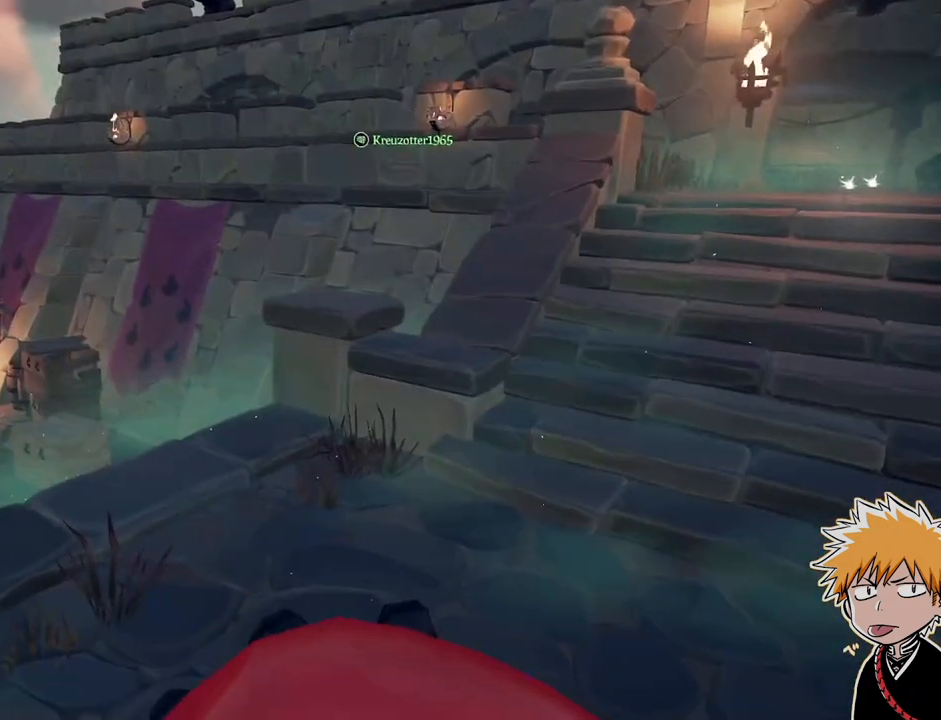
{"keys": [], "mouse": [], "events": [[233, "a", "down"], [417, "a", "up"]]}
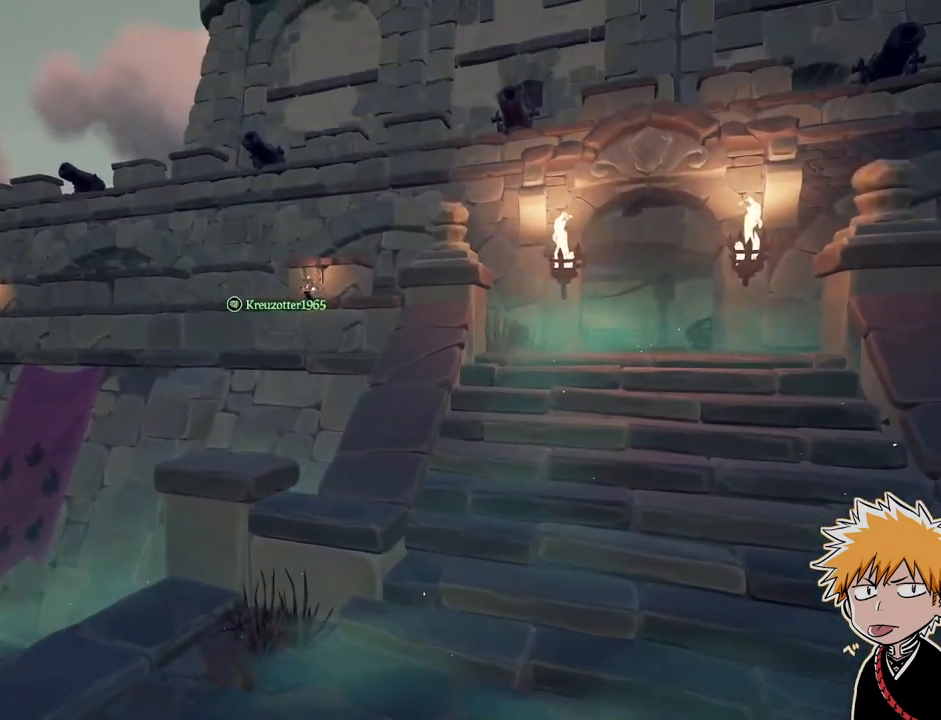
{"keys": [], "mouse": [], "events": []}
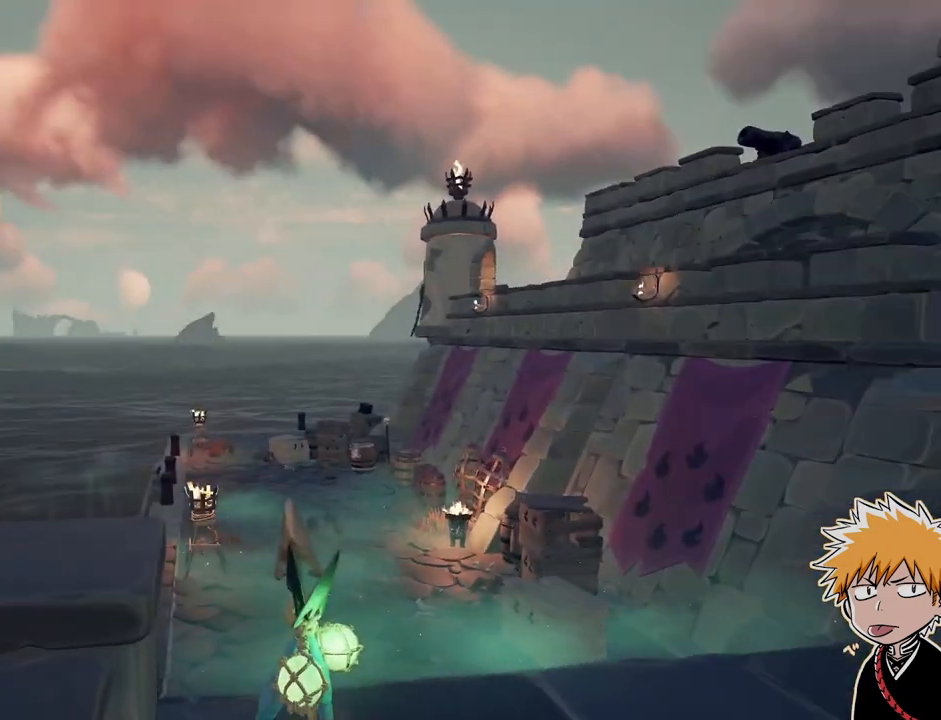
{"keys": [], "mouse": [], "events": []}
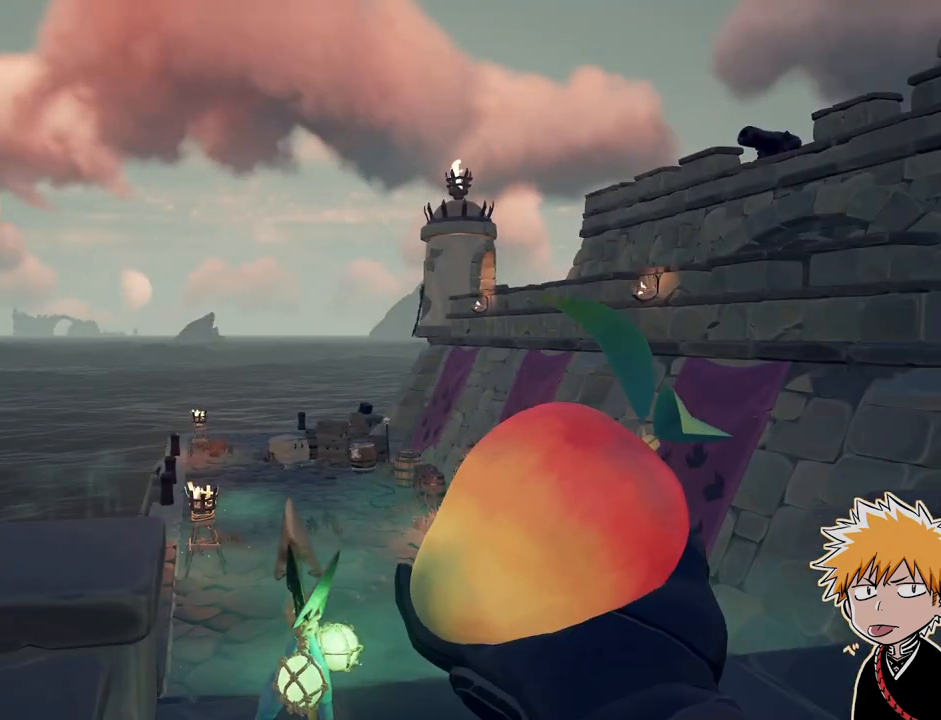
{"keys": [], "mouse": [], "events": [[167, "2", "down"], [283, "2", "up"]]}
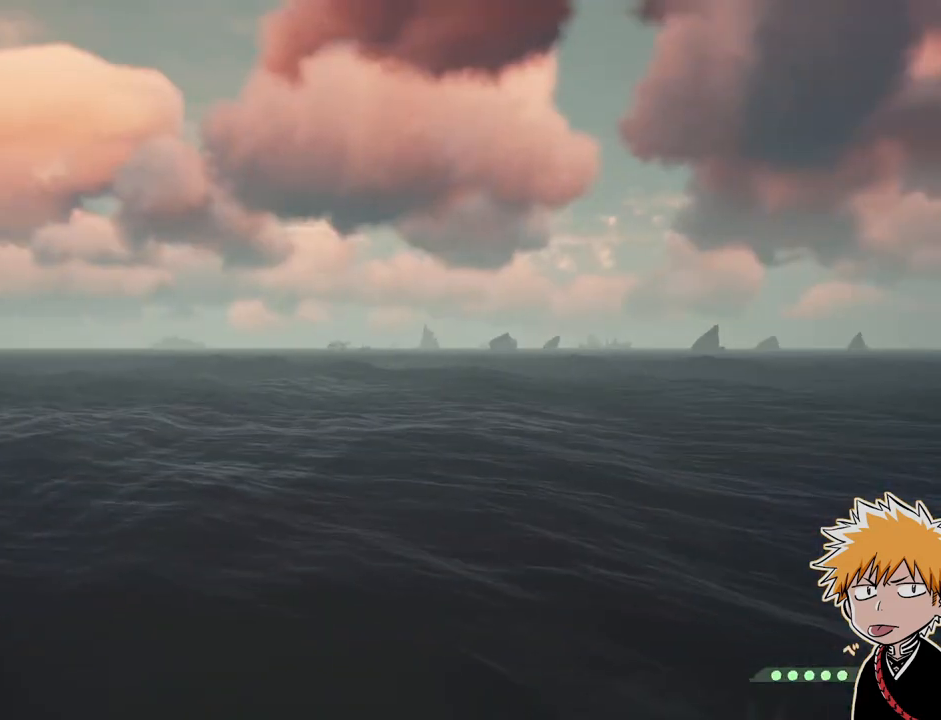
{"keys": ["shift", "w"], "mouse": [], "events": [[217, "1", "down"], [300, "1", "up"], [433, "w", "down"], [450, "shift", "down"]]}
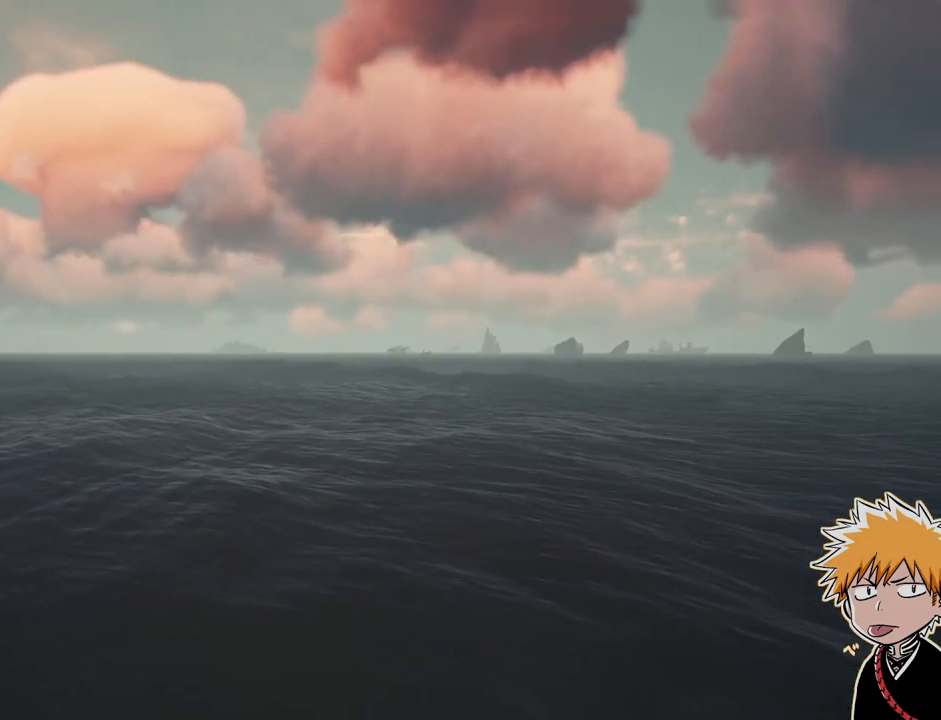
{"keys": ["shift", "w"], "mouse": [], "events": [[33, "w", "up"], [67, "shift", "up"], [100, "mouse_right", "down"], [150, "mouse_right", "up"], [283, "2", "down"], [350, "2", "up"], [467, "w", "down"], [483, "shift", "down"]]}
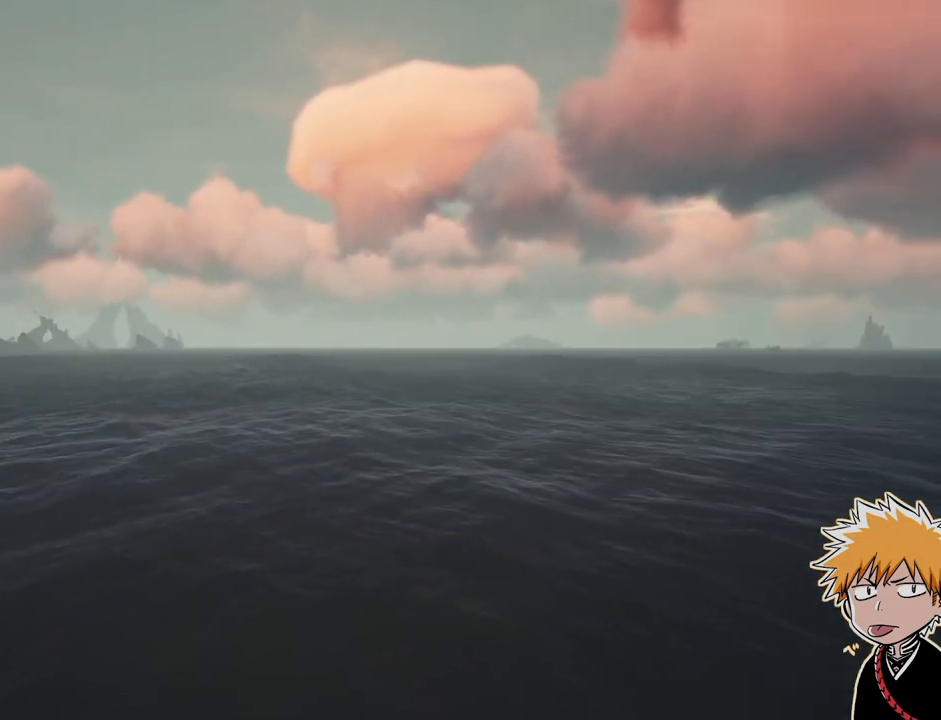
{"keys": [], "mouse": [], "events": [[50, "shift", "up"], [50, "w", "up"], [100, "mouse_right", "down"], [167, "mouse_right", "up"]]}
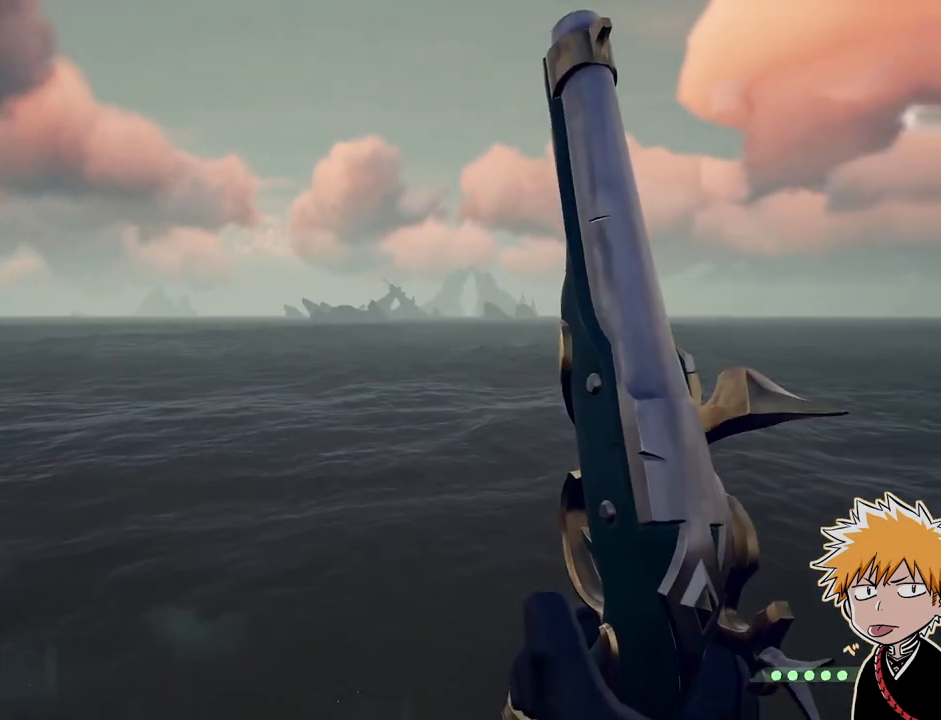
{"keys": [], "mouse": [], "events": [[283, "mouse_right", "down"], [333, "mouse_right", "up"], [433, "mouse_right", "down"], [500, "mouse_right", "up"]]}
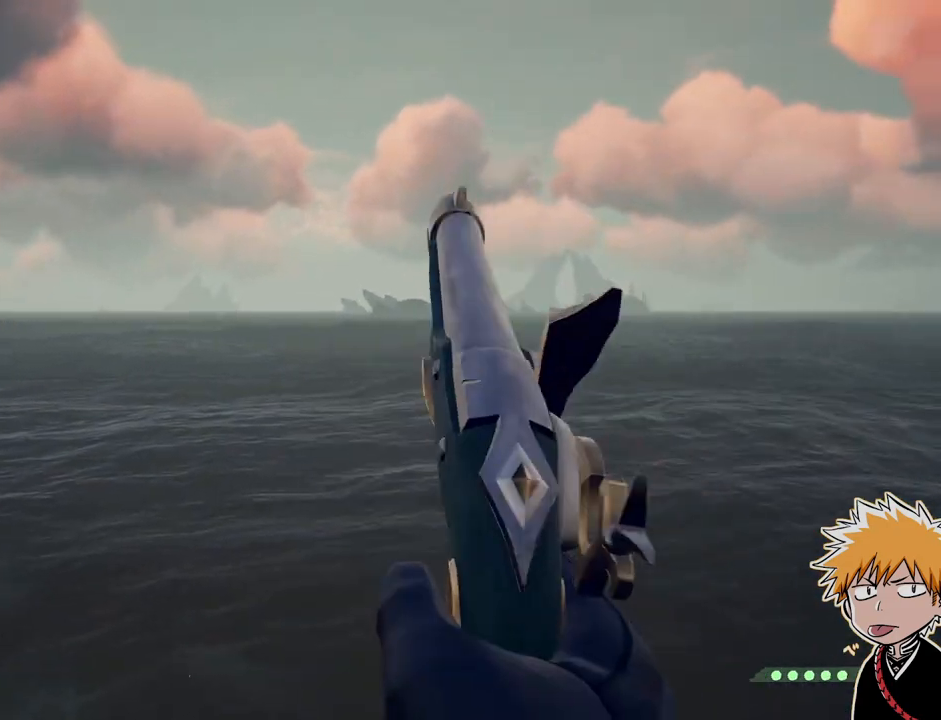
{"keys": [], "mouse": [], "events": [[67, "mouse_right", "down"], [150, "mouse_right", "up"], [217, "mouse_right", "down"], [300, "mouse_right", "up"]]}
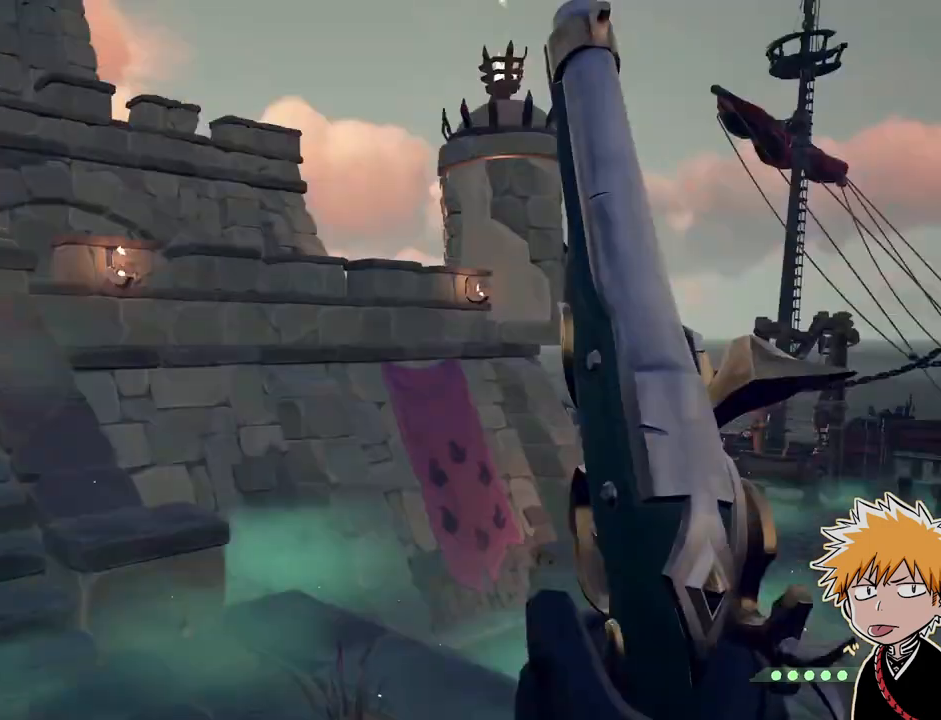
{"keys": [], "mouse": ["right"], "events": [[117, "mouse_right", "down"], [183, "w", "down"], [283, "w", "up"], [333, "mouse_right", "up"], [433, "mouse_right", "down"]]}
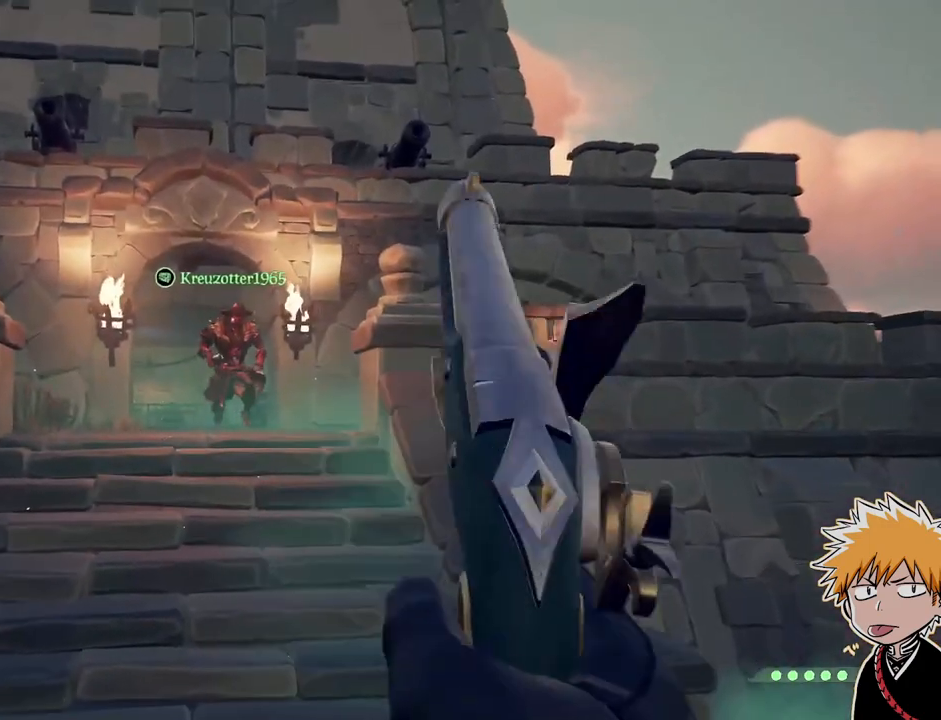
{"keys": [], "mouse": [], "events": [[50, "mouse_right", "up"], [117, "mouse_right", "down"], [200, "mouse_right", "up"], [283, "mouse_right", "down"], [350, "mouse_right", "up"], [417, "mouse_right", "down"], [500, "mouse_right", "up"]]}
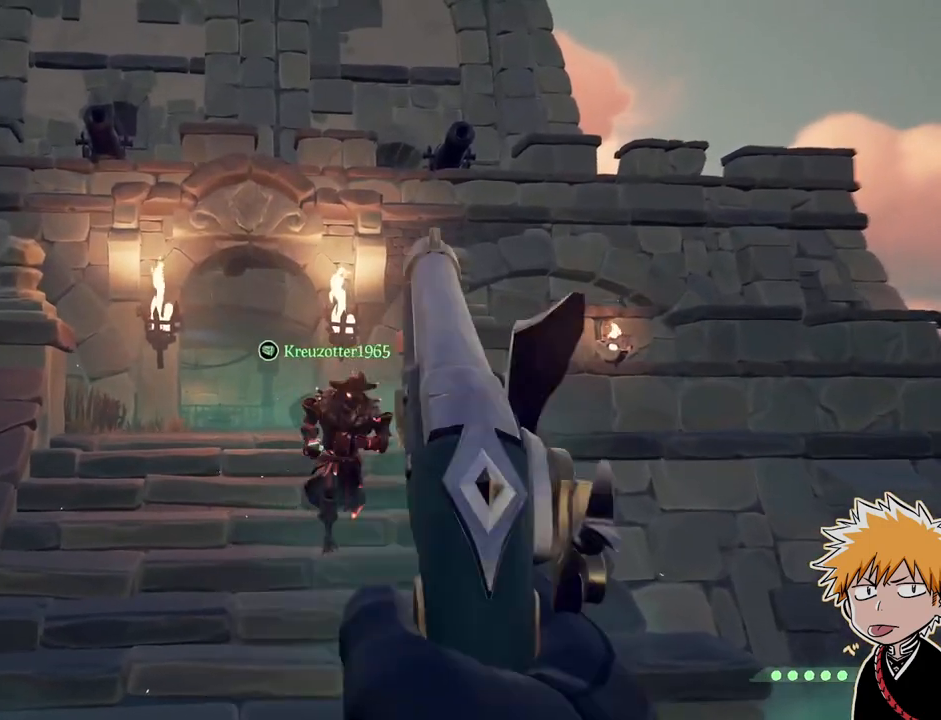
{"keys": [], "mouse": [], "events": [[67, "mouse_right", "down"], [167, "mouse_right", "up"], [317, "mouse_right", "down"], [417, "mouse_right", "up"]]}
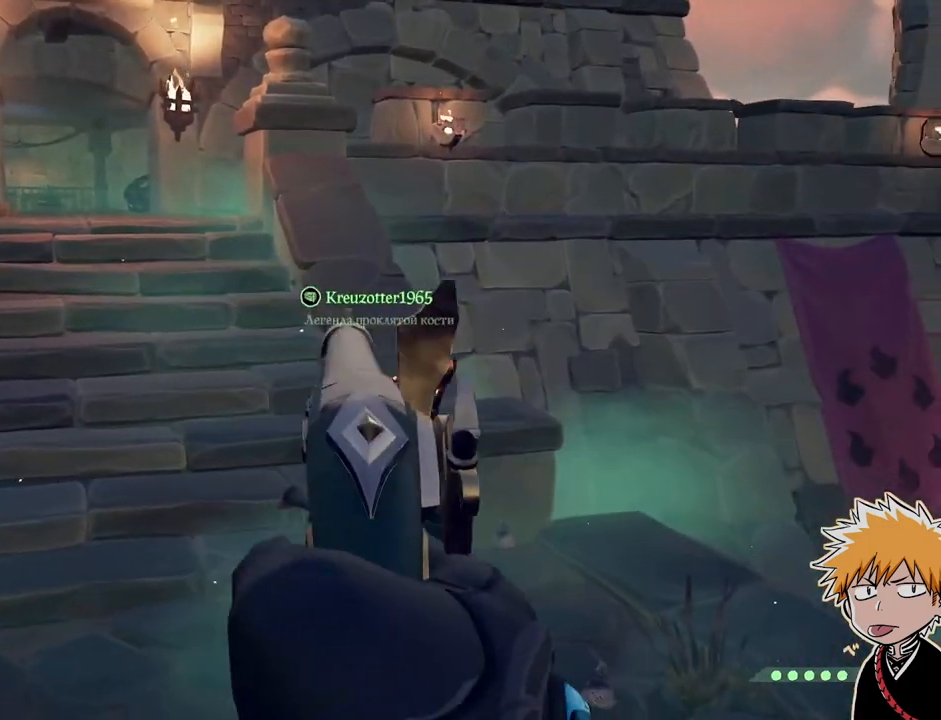
{"keys": [], "mouse": [], "events": []}
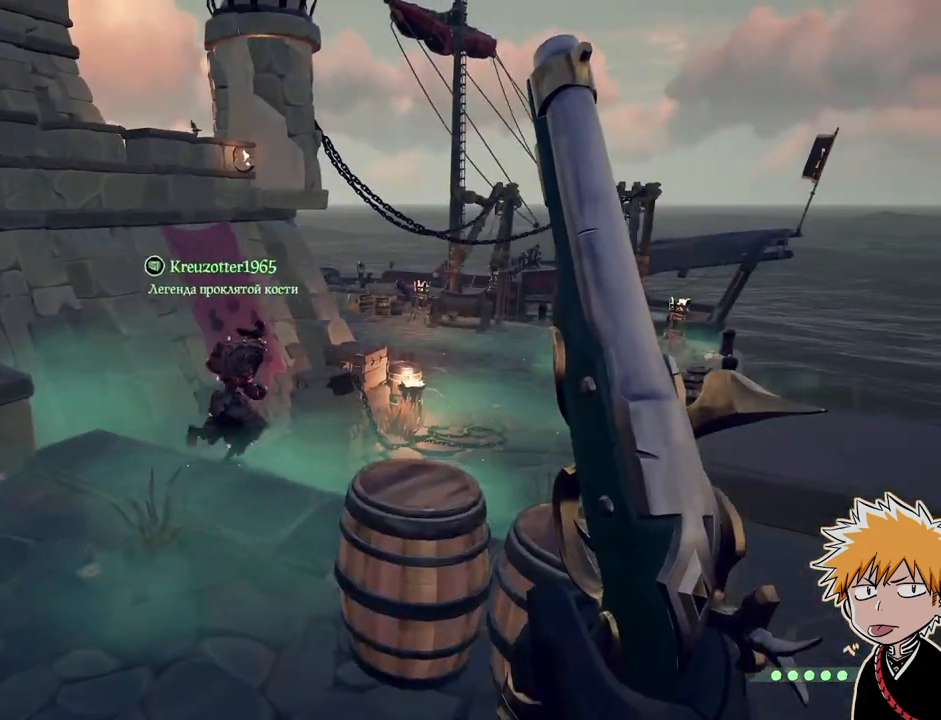
{"keys": [], "mouse": [], "events": []}
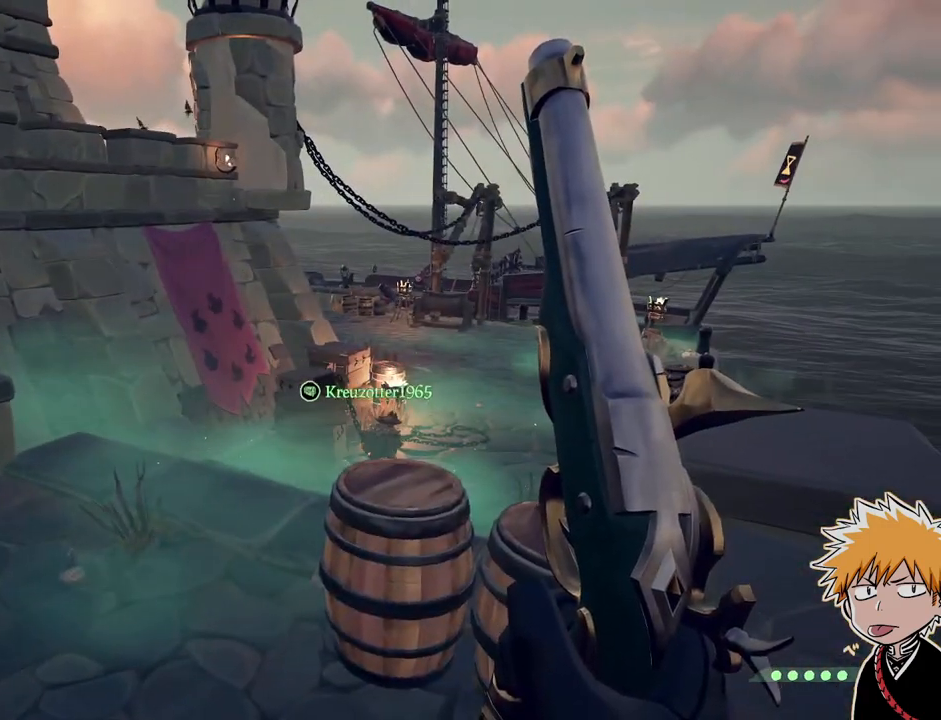
{"keys": [], "mouse": [], "events": []}
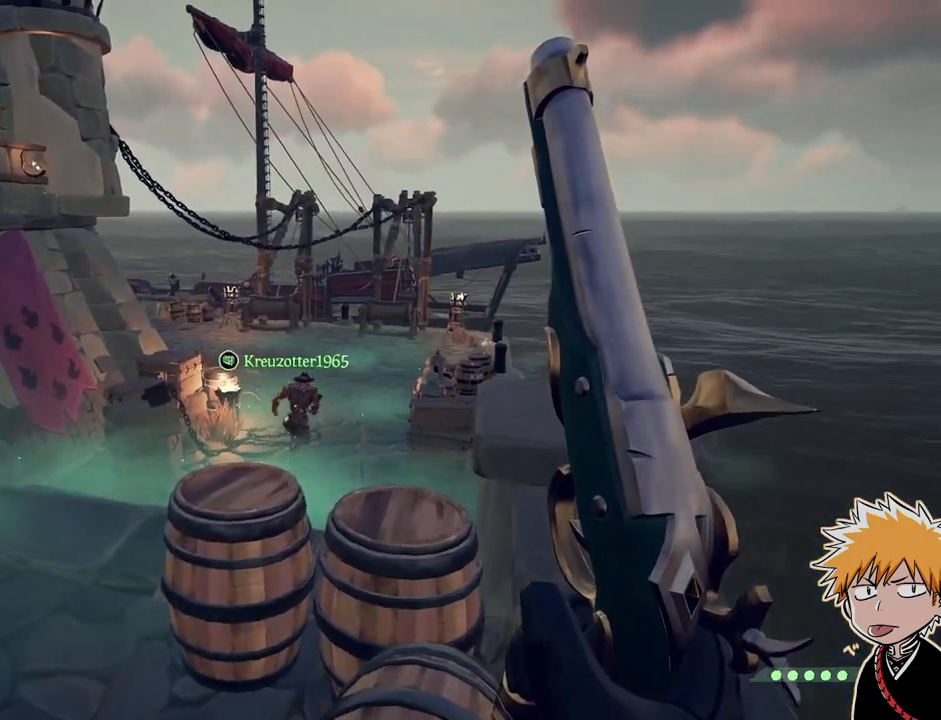
{"keys": [], "mouse": [], "events": []}
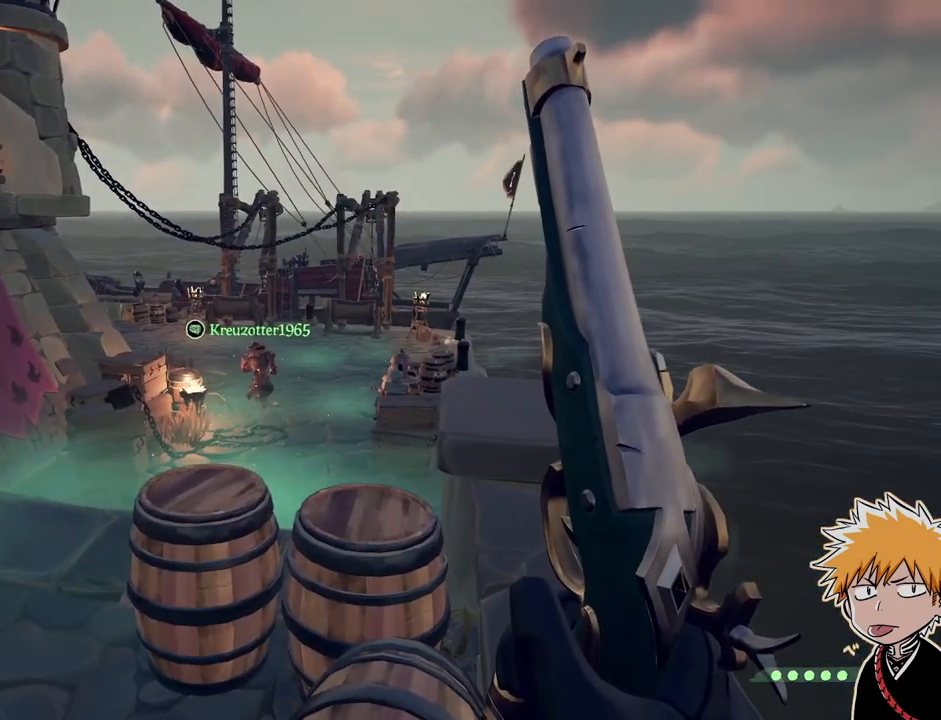
{"keys": [], "mouse": [], "events": []}
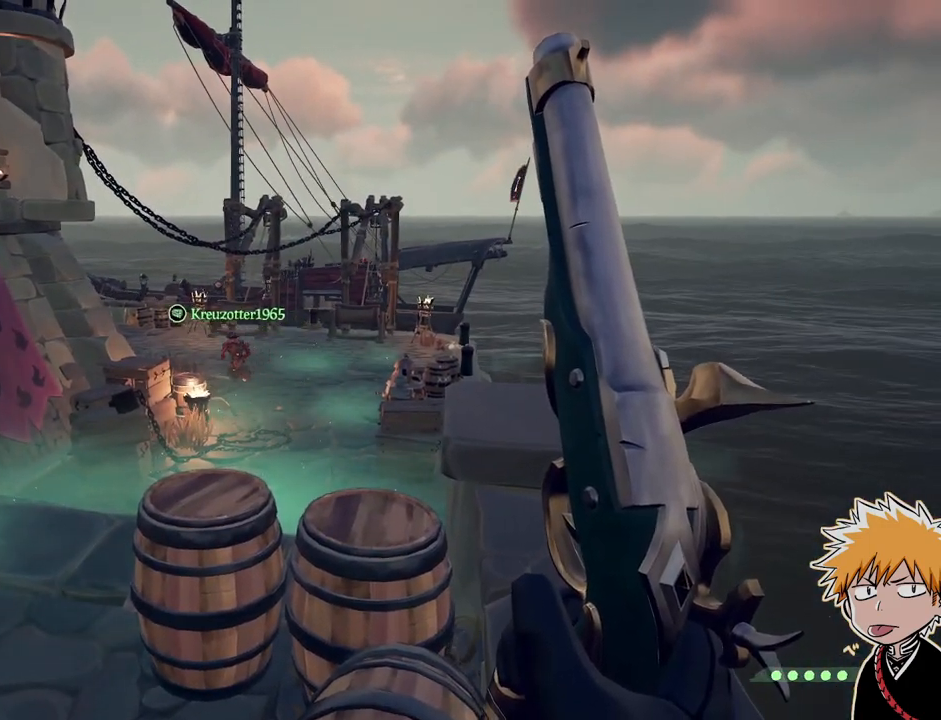
{"keys": [], "mouse": [], "events": []}